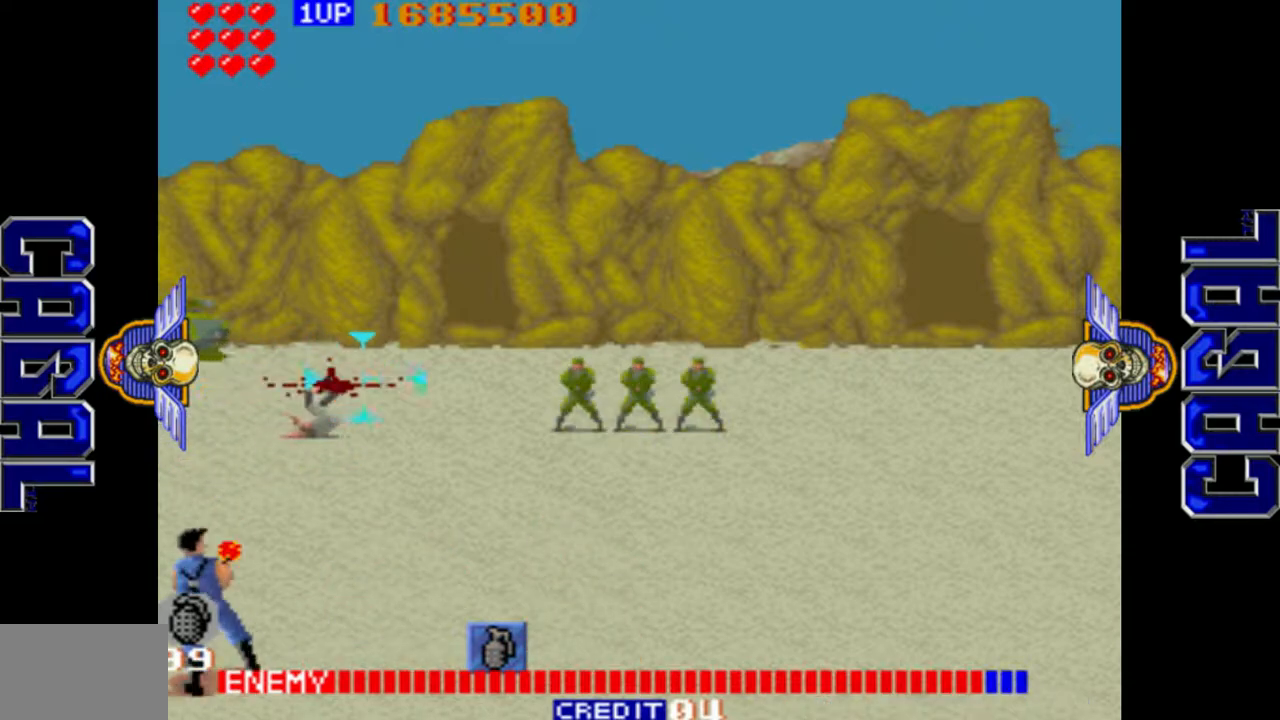
Gameplay with a controller (arcade stick); each line is a JSON object with the inputs held at the frame after it. "events" lists button and stick changes between this image and that frame as [ms after this image, input, new state], when the widget could be followed in between. Not read: L3 R3.
{"buttons": ["L1"], "left_stick": "right", "events": [[100, "R1", "down"], [300, "R1", "up"]]}
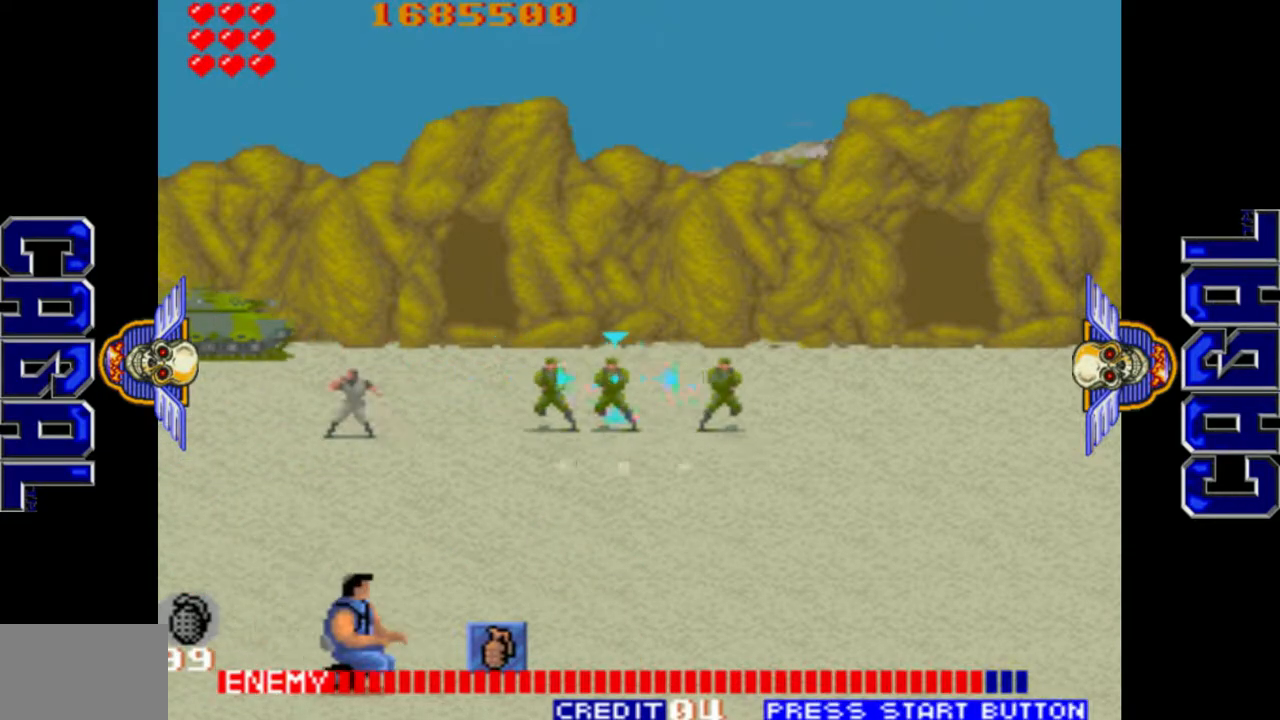
{"buttons": ["L1", "R1"], "left_stick": "left", "events": [[217, "left_stick", "center"], [267, "left_stick", "left"], [317, "R1", "down"]]}
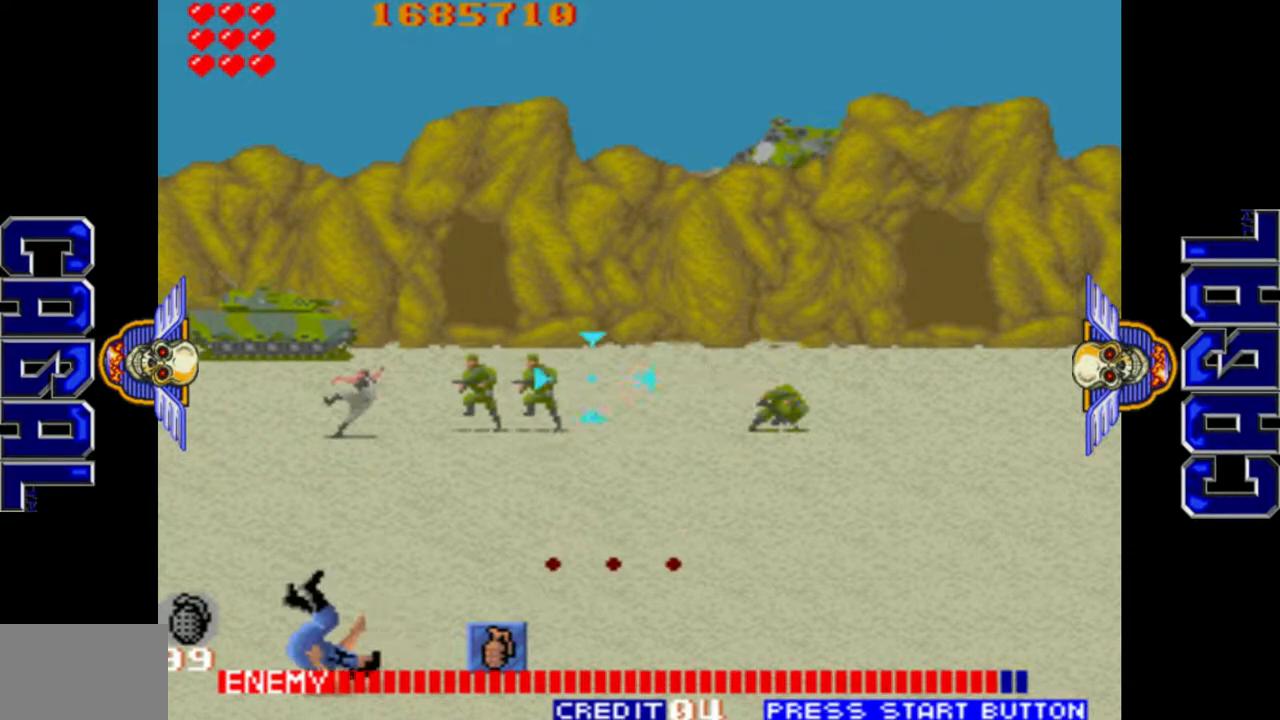
{"buttons": ["L1"], "left_stick": "center", "events": [[67, "R1", "up"], [483, "left_stick", "center"]]}
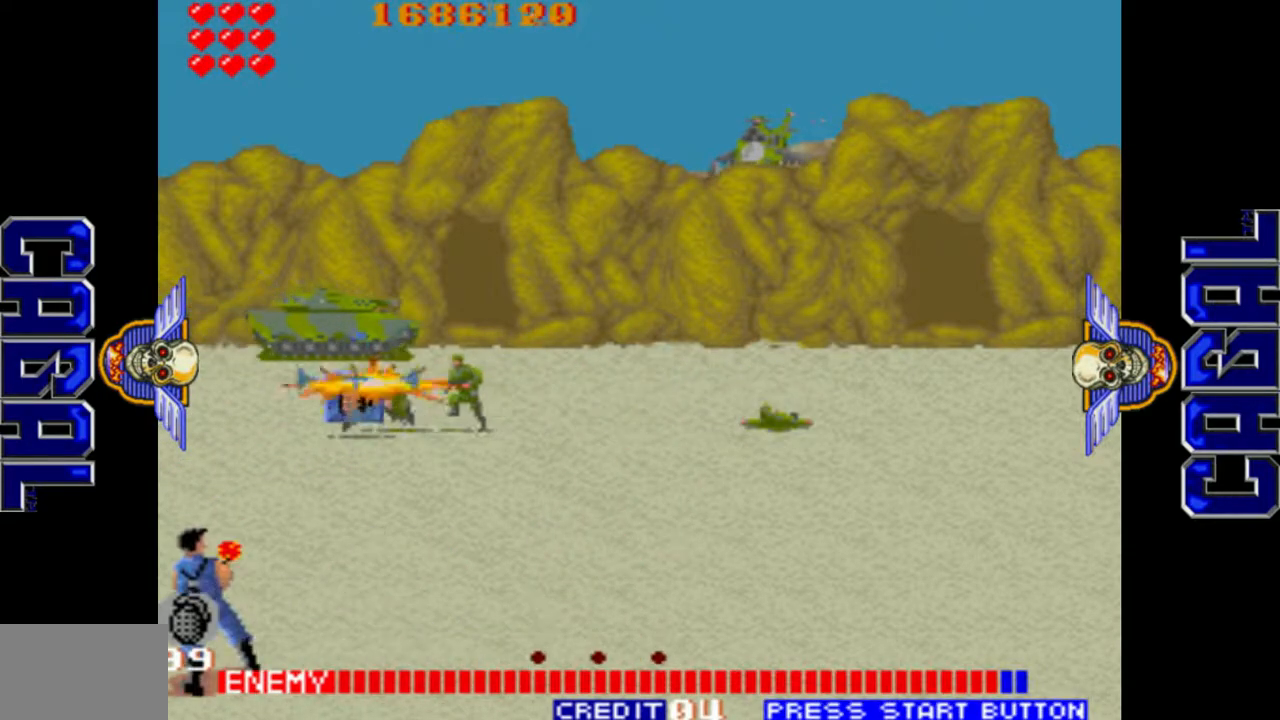
{"buttons": ["L1"], "left_stick": "up", "events": [[50, "left_stick", "right"], [167, "left_stick", "left"], [283, "left_stick", "right"], [483, "left_stick", "up"]]}
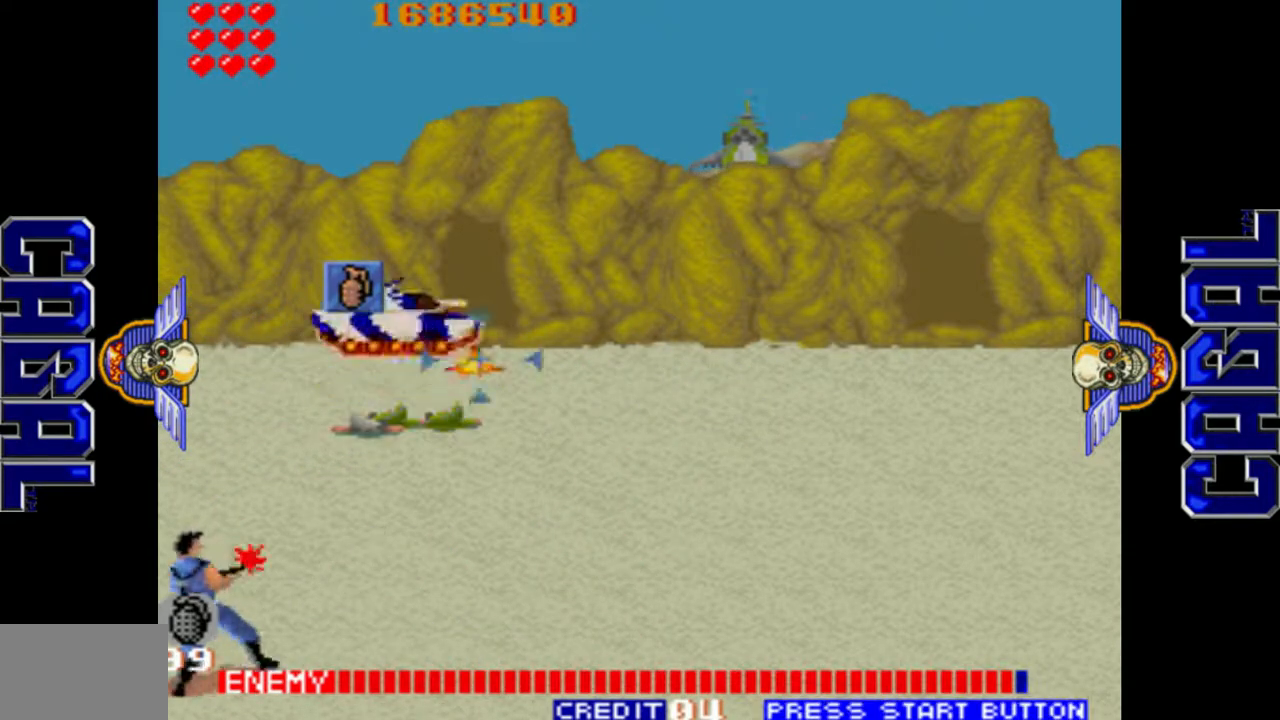
{"buttons": ["L1"], "left_stick": "right", "events": [[133, "left_stick", "left"], [250, "left_stick", "center"], [417, "left_stick", "right"]]}
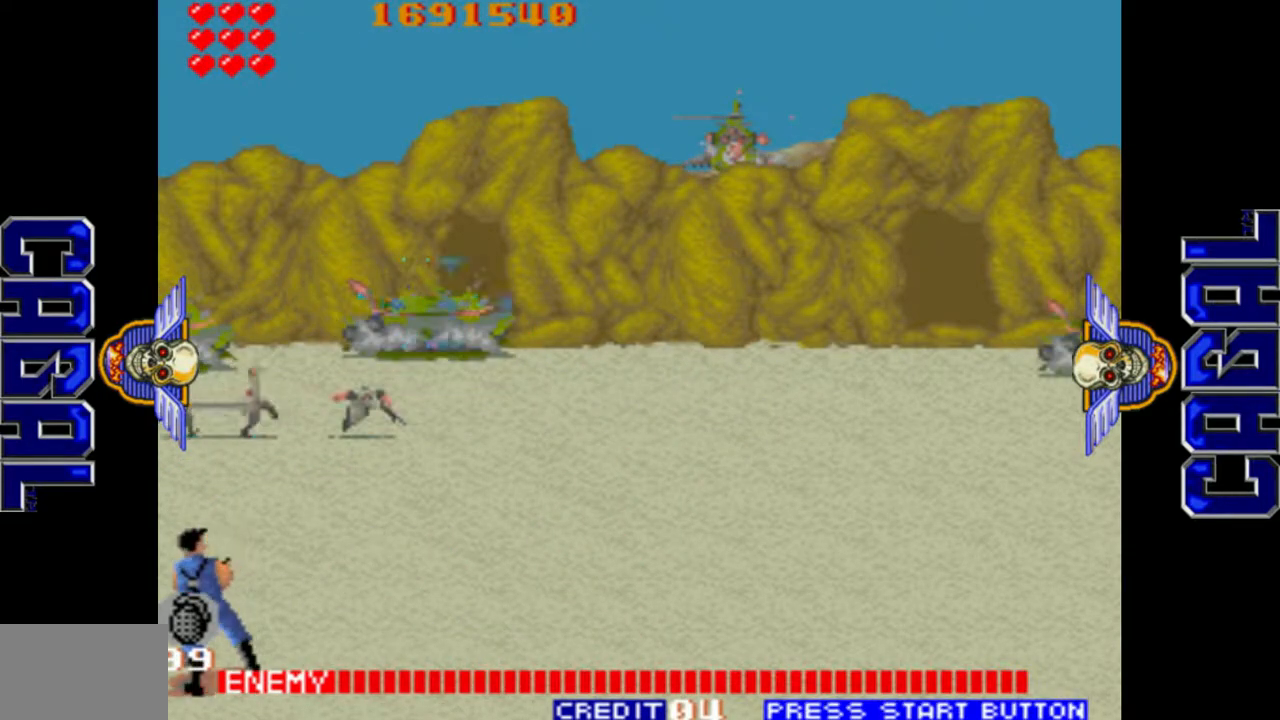
{"buttons": ["L1"], "left_stick": "up-right", "events": [[50, "left_stick", "left"], [117, "left_stick", "down-left"], [250, "left_stick", "down"], [383, "left_stick", "left"], [450, "left_stick", "up"], [500, "left_stick", "up-right"]]}
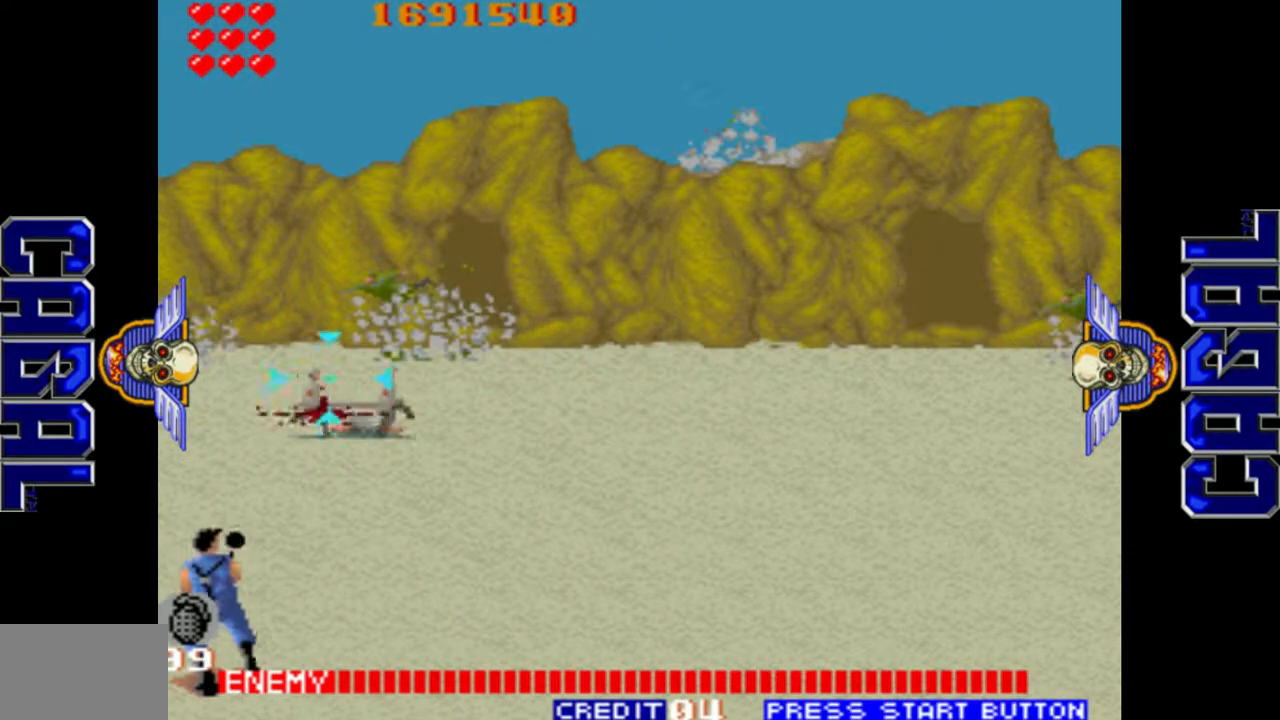
{"buttons": ["L1"], "left_stick": "up-right", "events": [[200, "left_stick", "right"], [300, "left_stick", "up-right"]]}
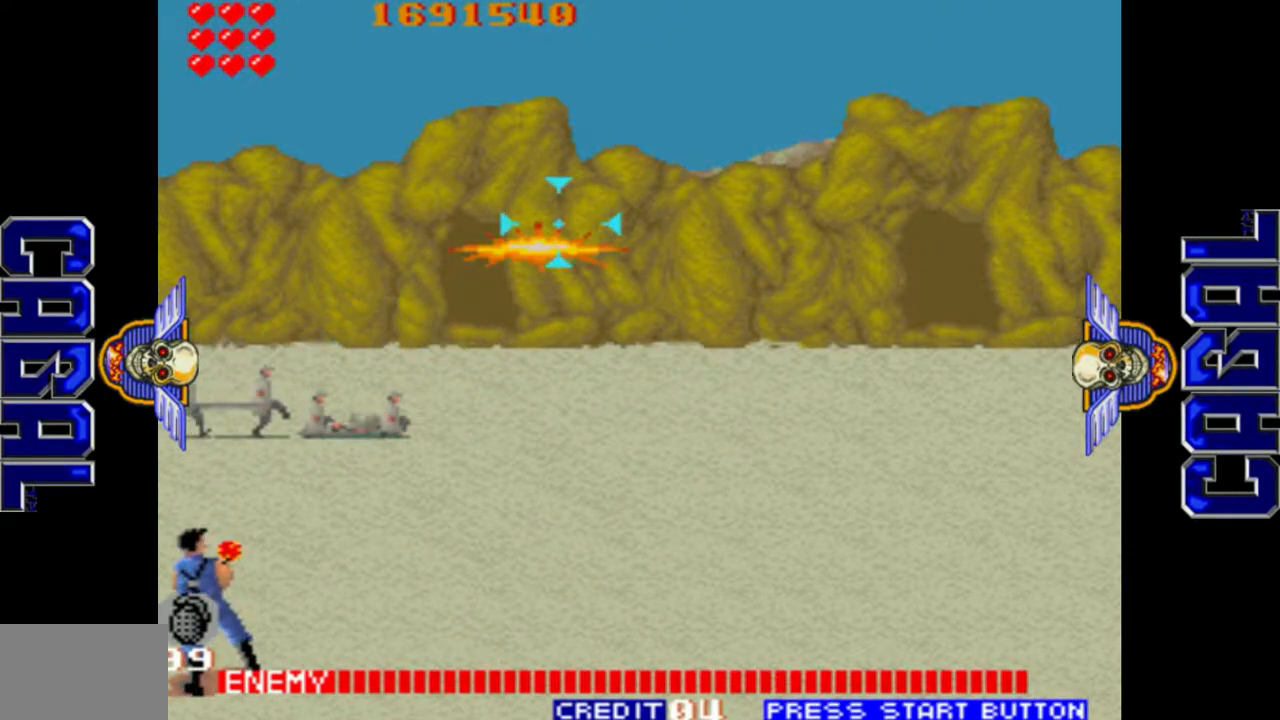
{"buttons": ["L1"], "left_stick": "down-left", "events": [[33, "left_stick", "center"], [133, "L1", "up"], [217, "L1", "down"], [333, "left_stick", "down"], [433, "left_stick", "down-left"]]}
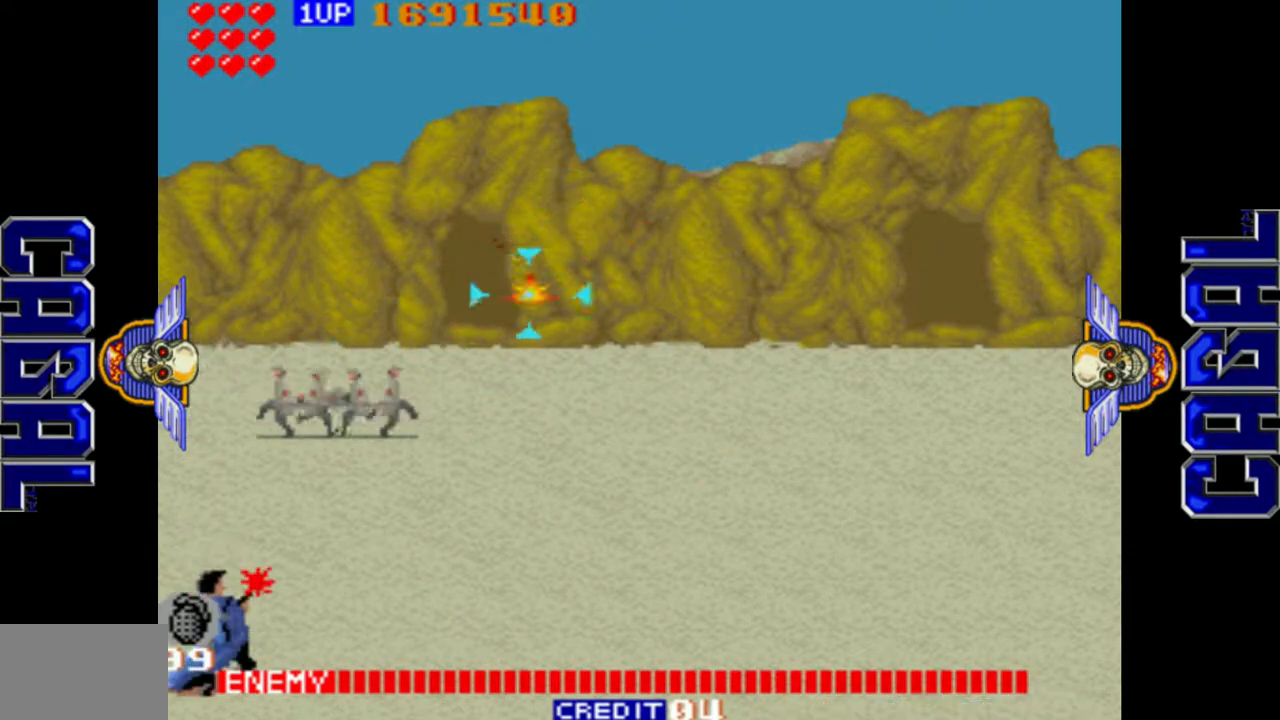
{"buttons": ["L1"], "left_stick": "center", "events": [[400, "left_stick", "left"], [500, "left_stick", "center"]]}
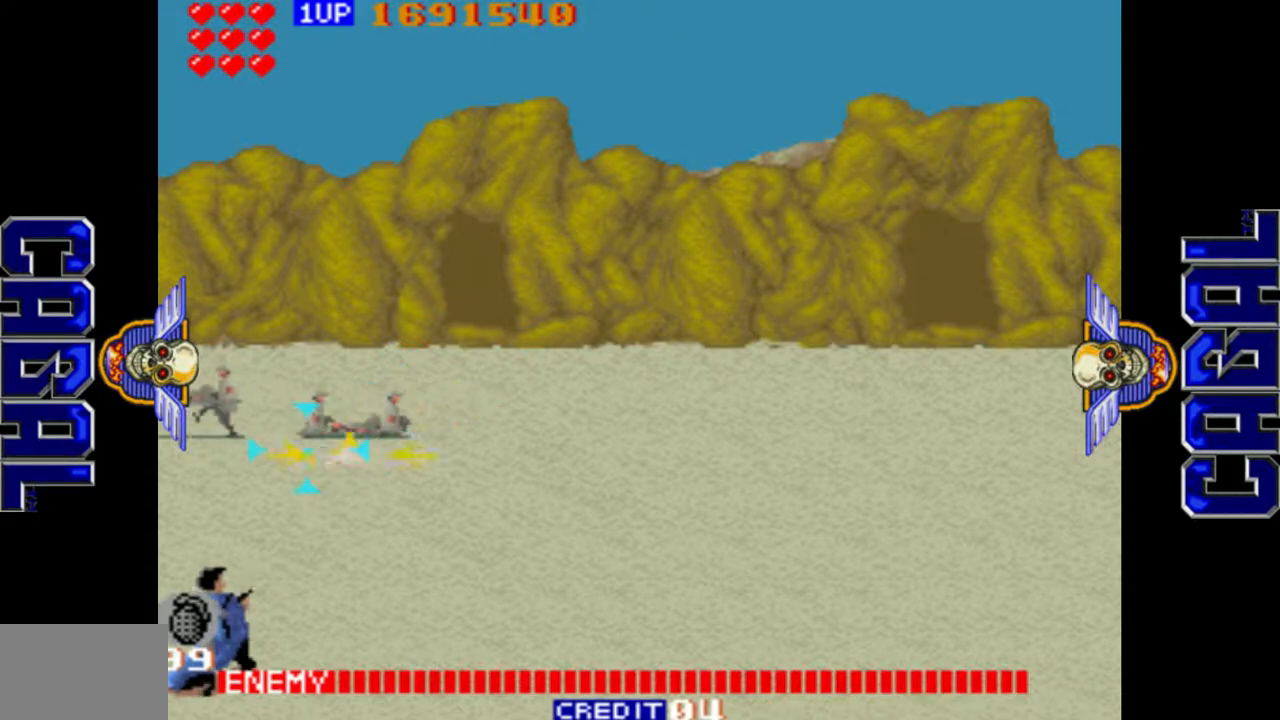
{"buttons": ["L1"], "left_stick": "center", "events": [[133, "left_stick", "right"], [267, "left_stick", "up"], [400, "left_stick", "center"]]}
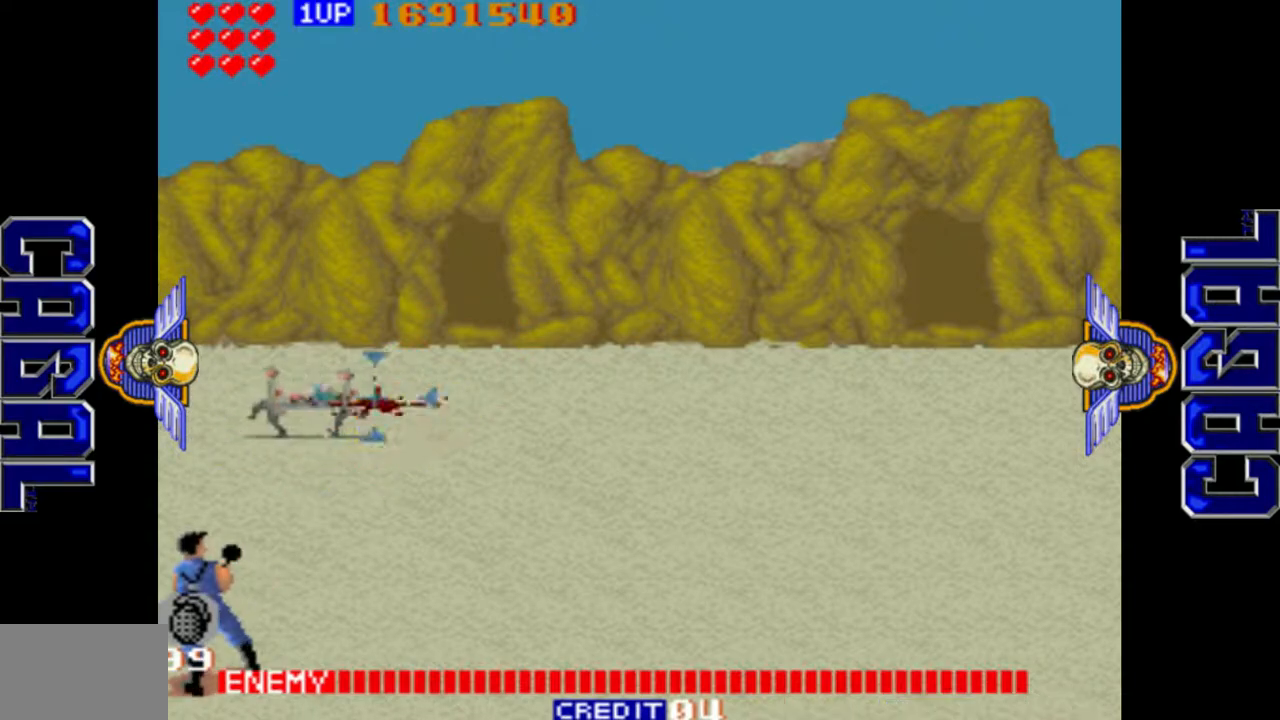
{"buttons": ["L1"], "left_stick": "left", "events": [[133, "left_stick", "left"]]}
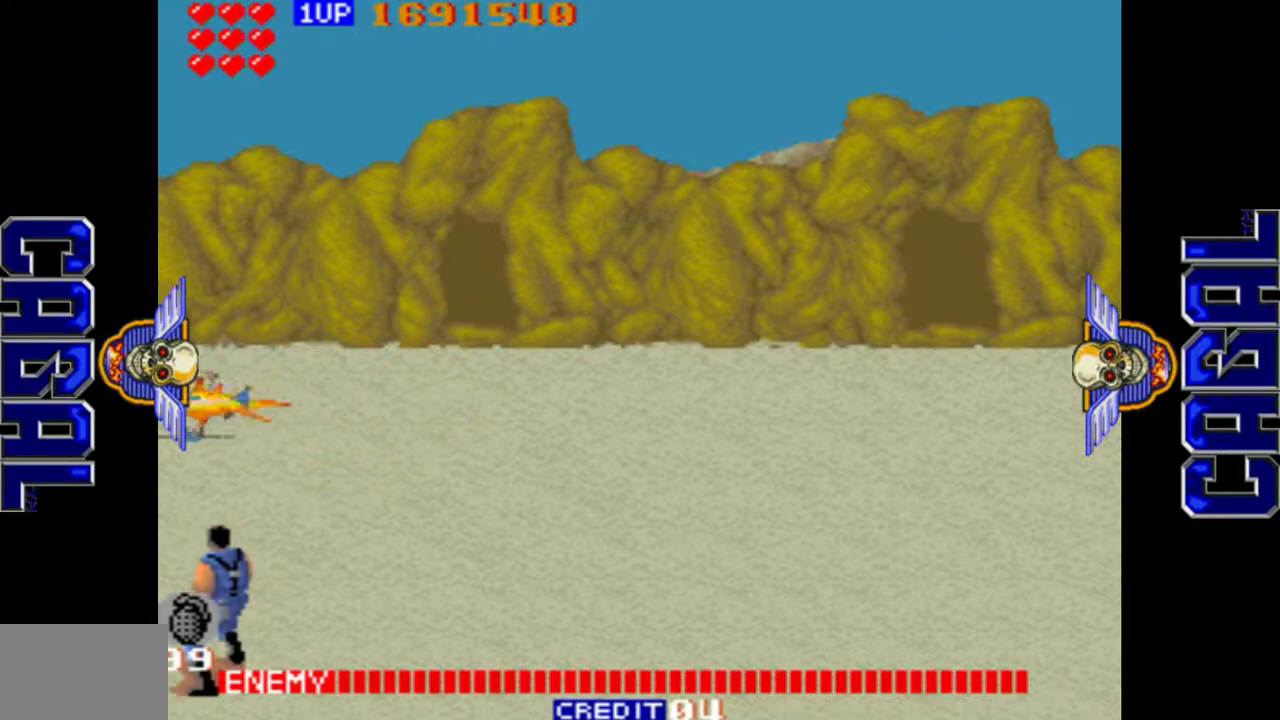
{"buttons": [], "left_stick": "right", "events": [[167, "left_stick", "center"], [233, "left_stick", "right"], [400, "L1", "up"]]}
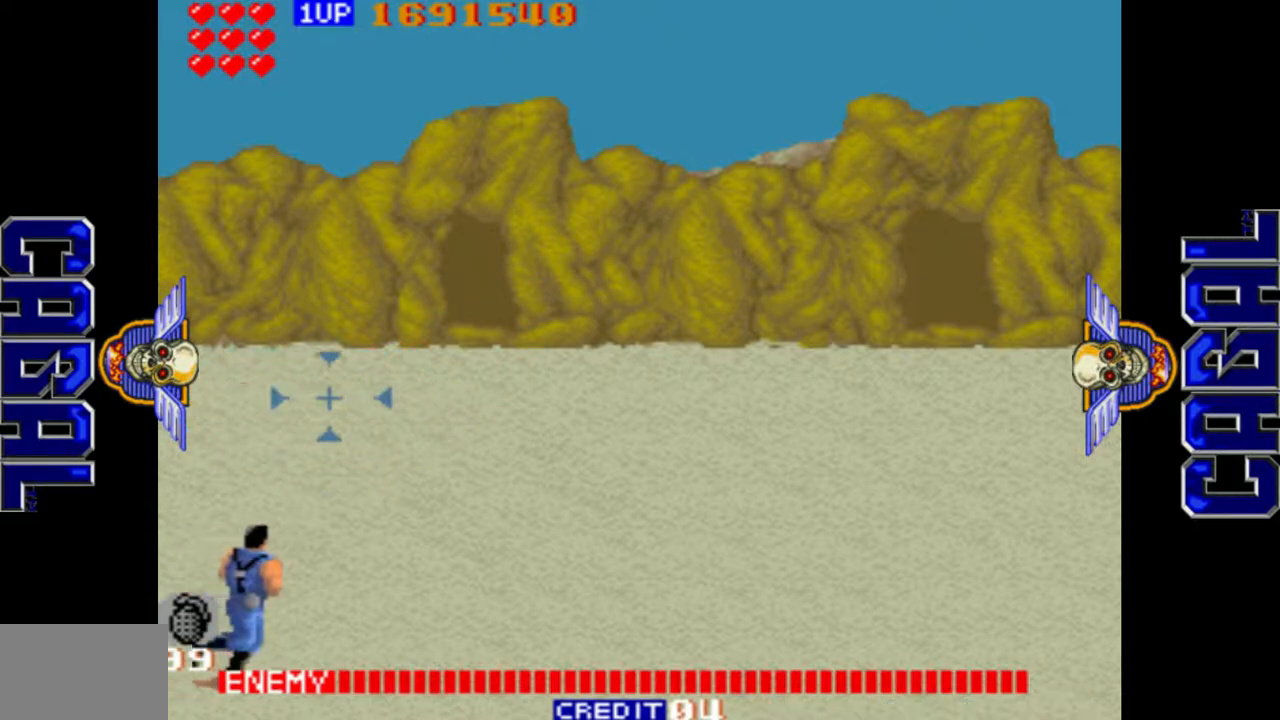
{"buttons": [], "left_stick": "right", "events": []}
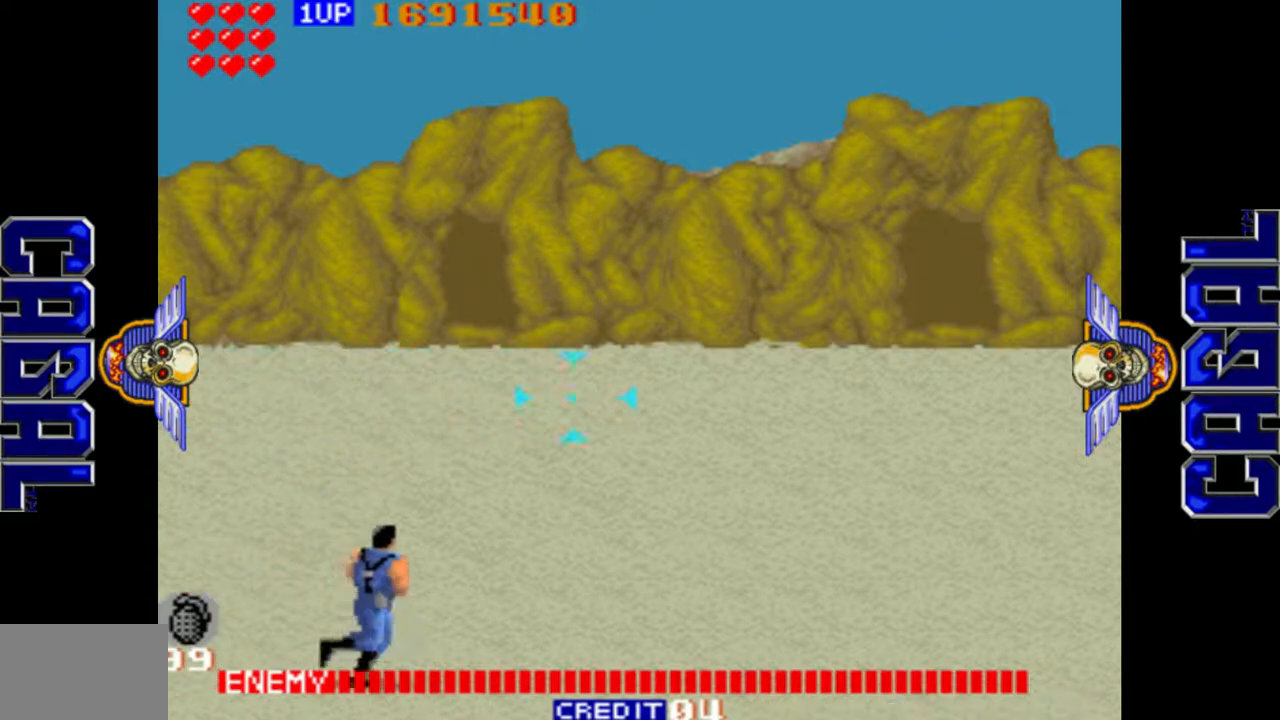
{"buttons": [], "left_stick": "up-right", "events": [[450, "left_stick", "up-right"]]}
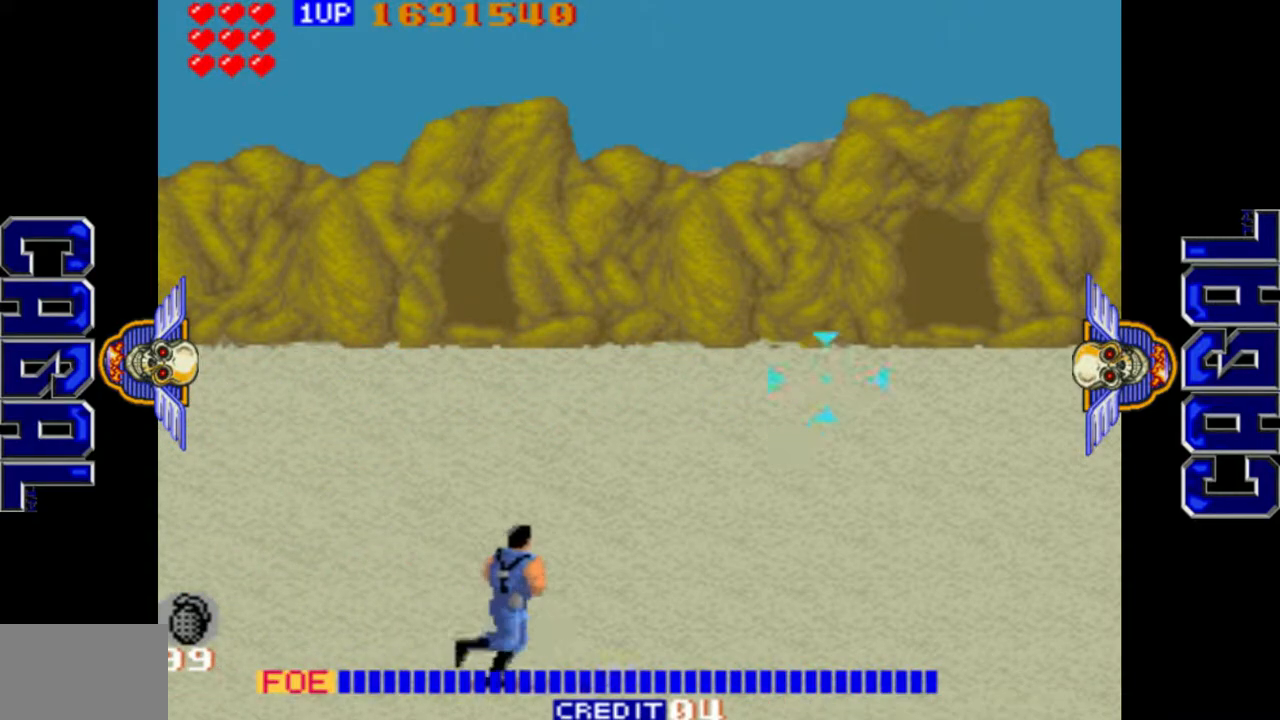
{"buttons": [], "left_stick": "center", "events": [[283, "left_stick", "center"]]}
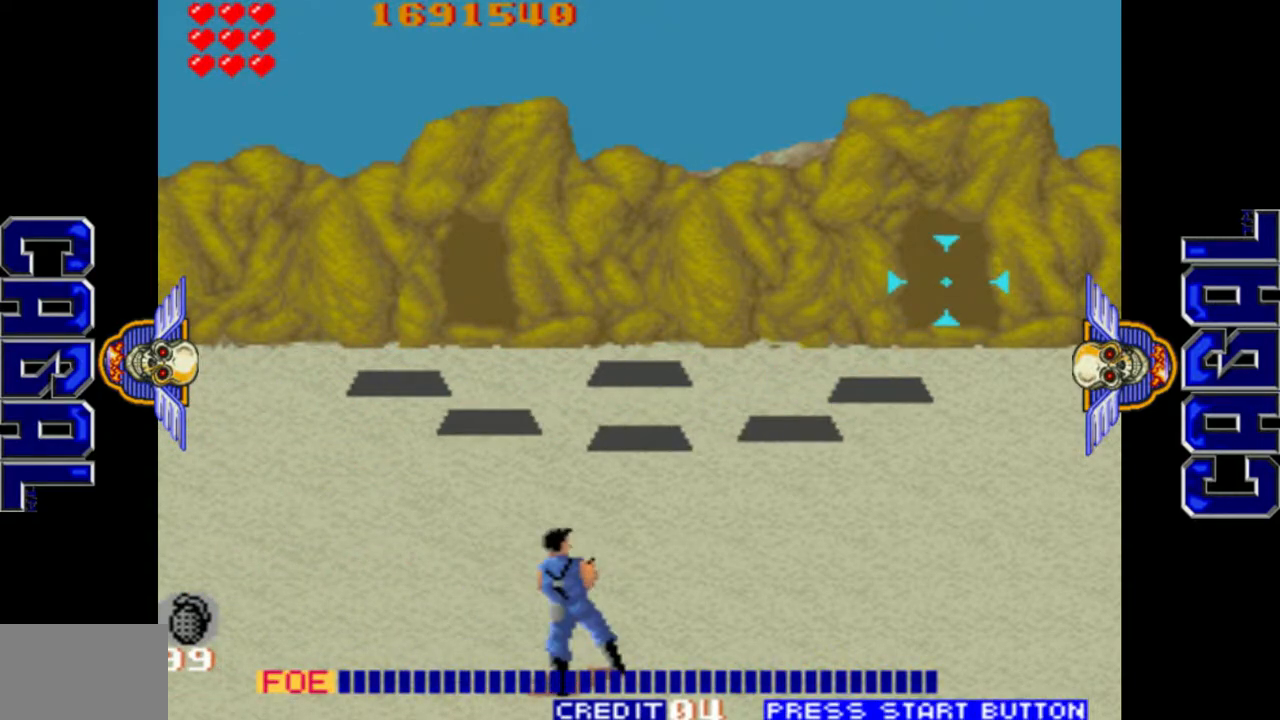
{"buttons": ["L1"], "left_stick": "left", "events": [[183, "left_stick", "down-left"], [317, "left_stick", "left"], [467, "L1", "down"]]}
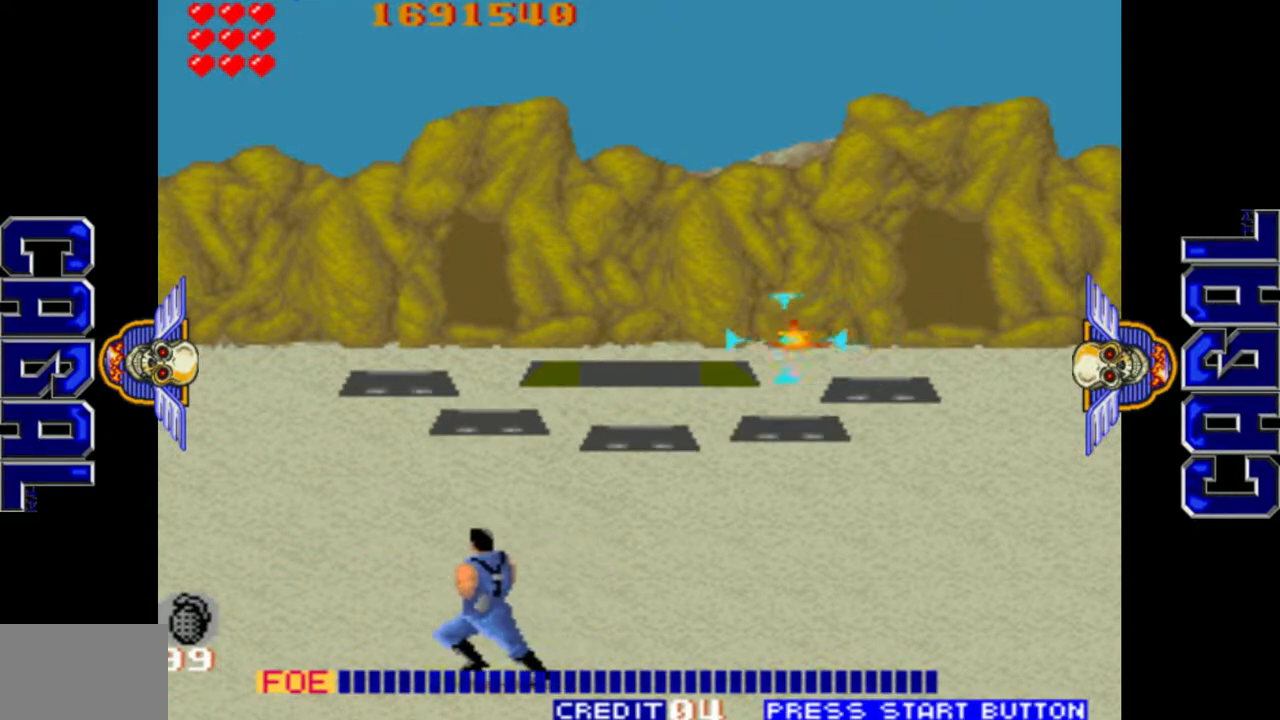
{"buttons": [], "left_stick": "center", "events": [[367, "L1", "up"], [383, "left_stick", "center"]]}
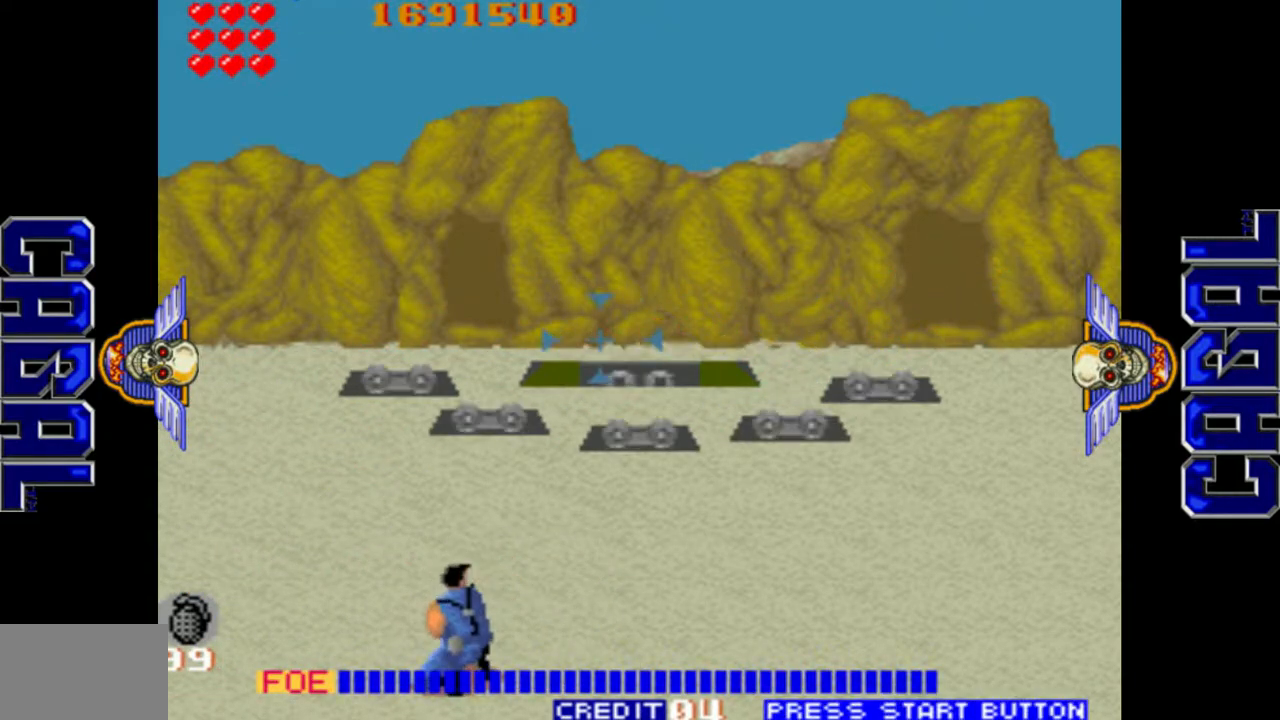
{"buttons": ["L1"], "left_stick": "center", "events": [[50, "left_stick", "down-left"], [100, "L1", "down"], [100, "left_stick", "center"], [167, "left_stick", "right"], [267, "left_stick", "down"], [417, "left_stick", "center"]]}
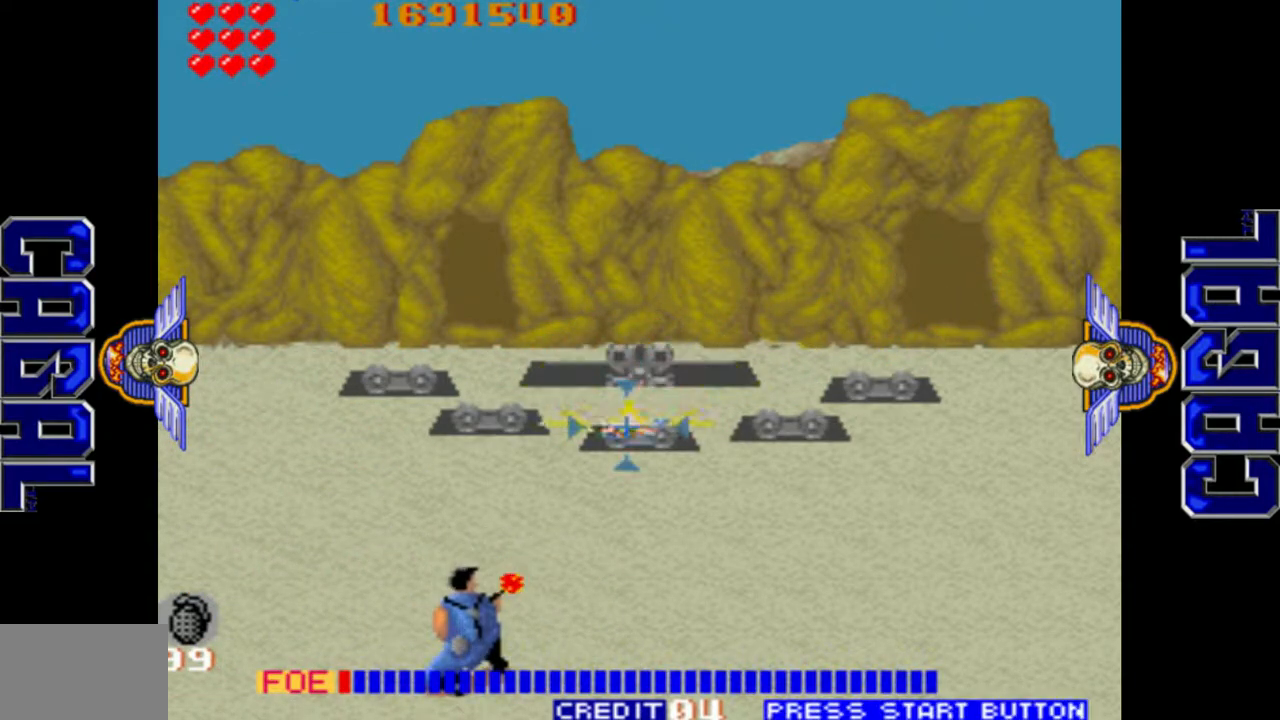
{"buttons": ["L1"], "left_stick": "left", "events": [[33, "L2", "down"], [133, "L2", "up"], [183, "L2", "down"], [300, "left_stick", "up"], [467, "L2", "up"], [467, "left_stick", "left"]]}
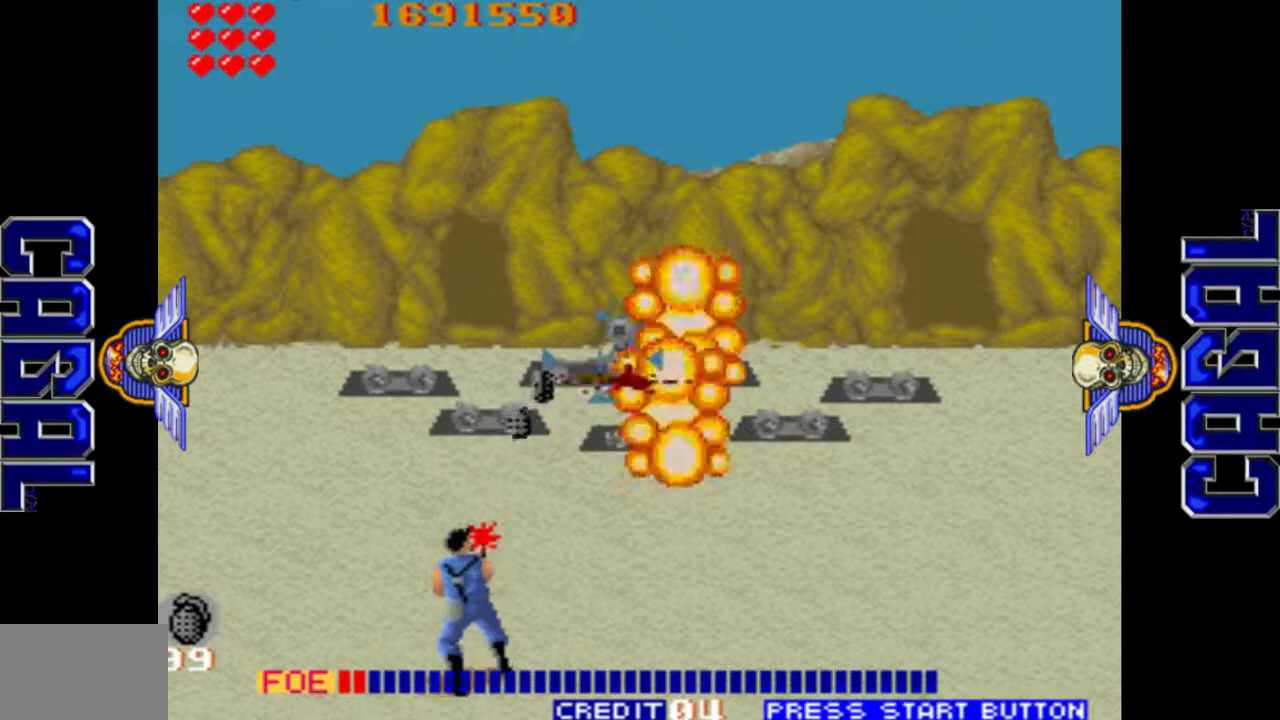
{"buttons": ["L1"], "left_stick": "right", "events": [[400, "left_stick", "down"], [483, "left_stick", "right"]]}
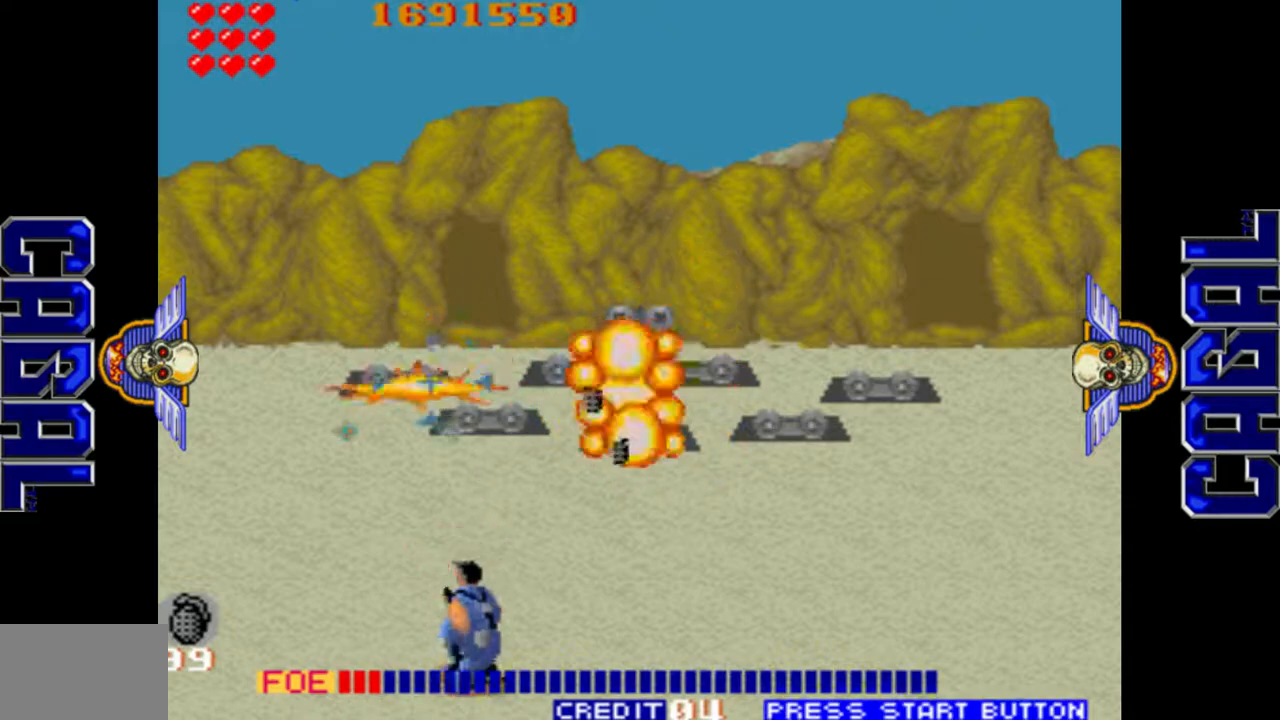
{"buttons": ["L1"], "left_stick": "left", "events": [[167, "left_stick", "down"], [300, "left_stick", "left"]]}
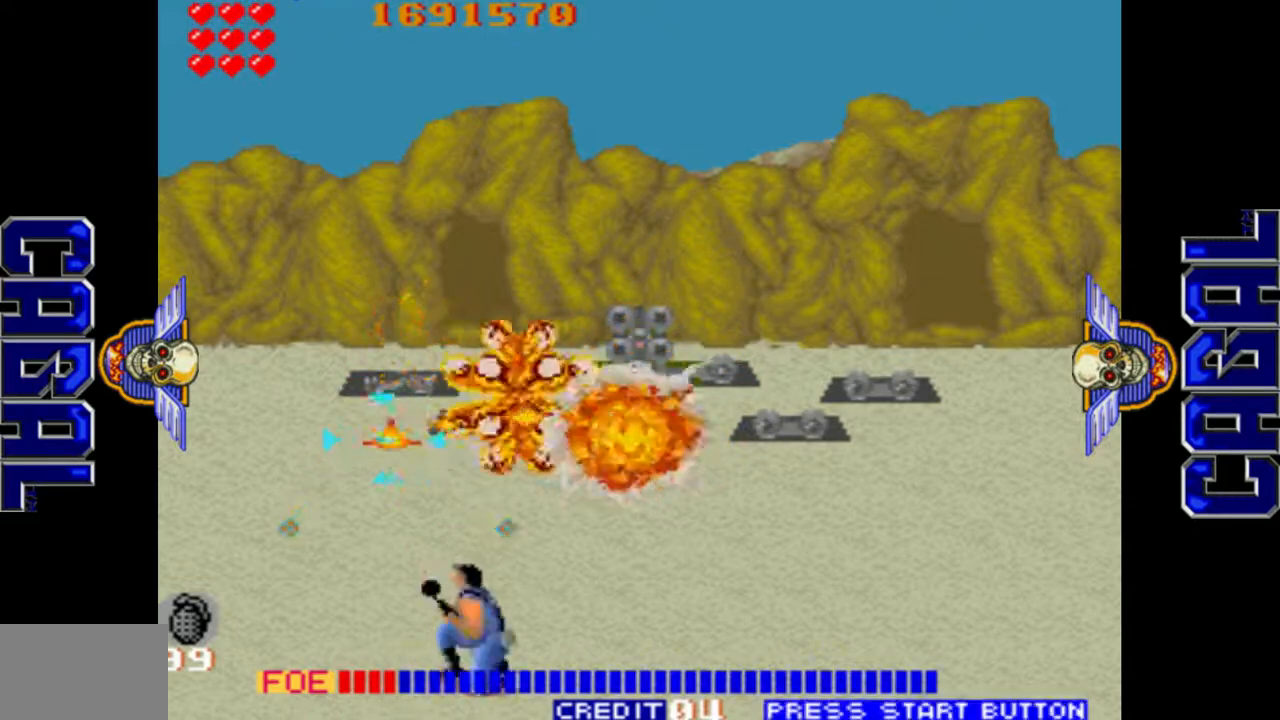
{"buttons": ["L1"], "left_stick": "up-right", "events": [[100, "left_stick", "up"], [183, "left_stick", "center"], [250, "left_stick", "right"], [433, "left_stick", "up-right"]]}
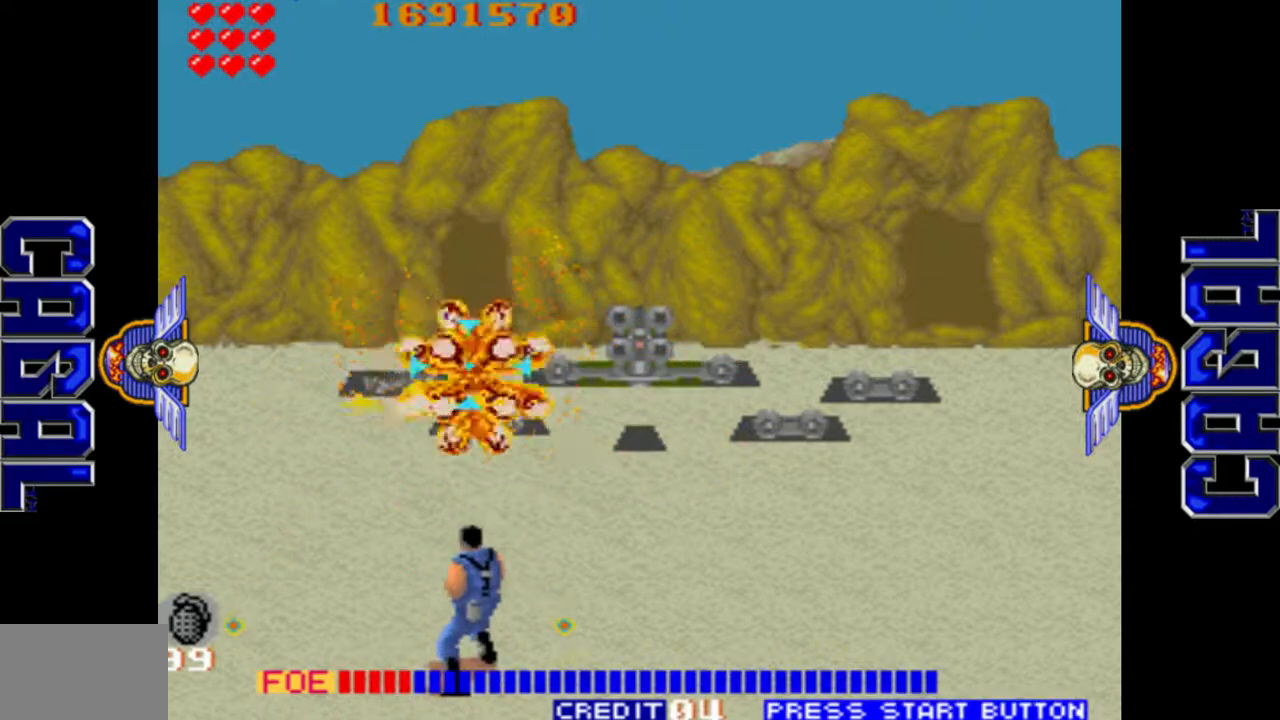
{"buttons": ["L1"], "left_stick": "right", "events": [[283, "left_stick", "down-right"], [417, "left_stick", "right"]]}
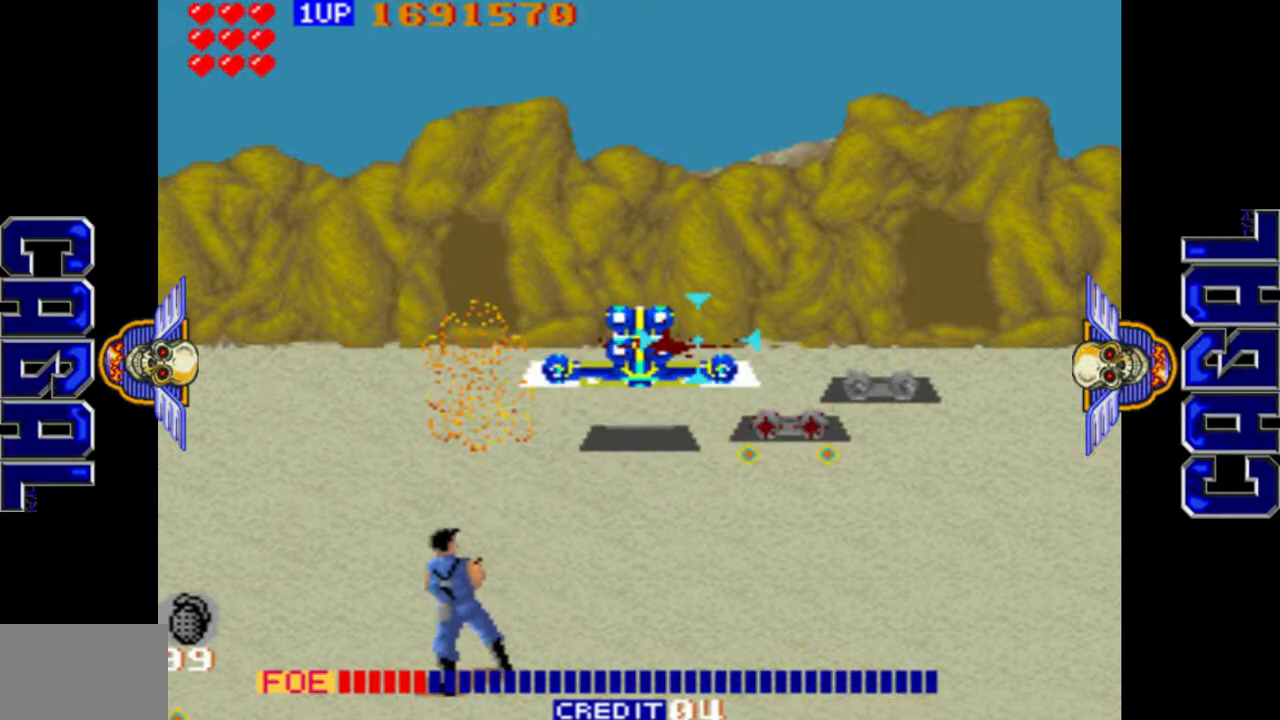
{"buttons": ["L1"], "left_stick": "left", "events": [[50, "left_stick", "down-right"], [200, "left_stick", "right"], [350, "left_stick", "down"], [467, "left_stick", "left"]]}
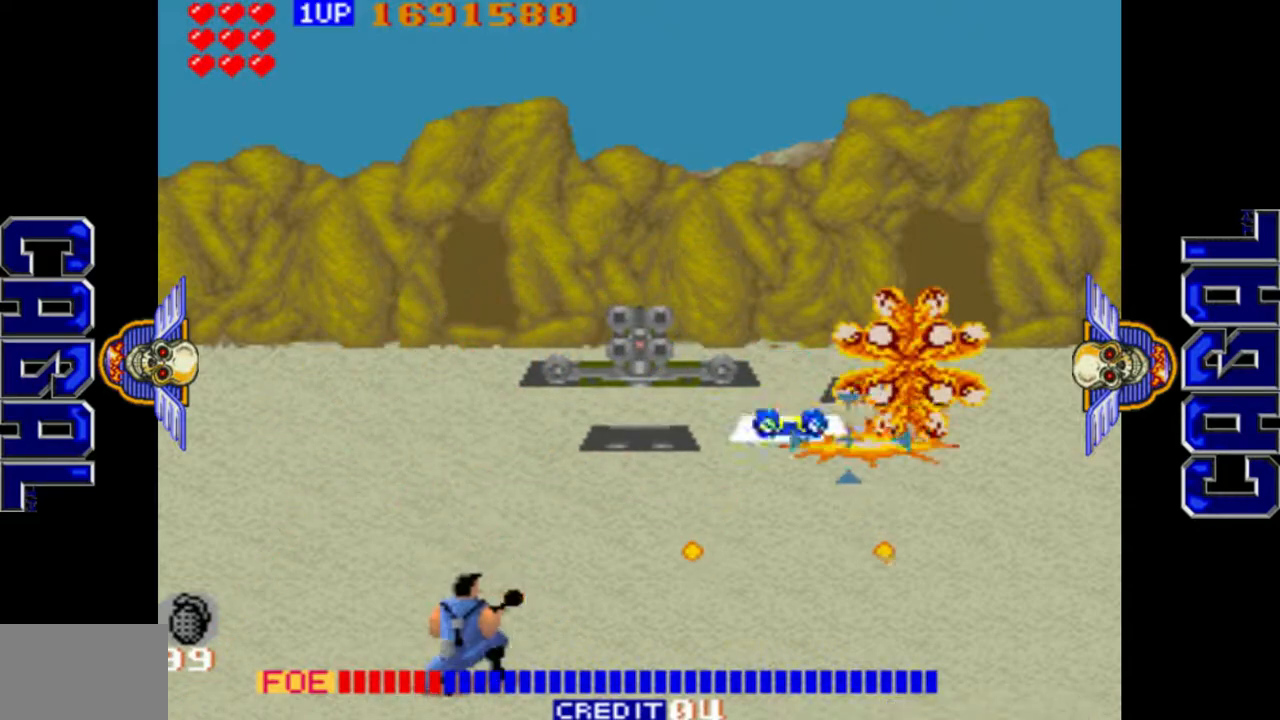
{"buttons": ["L1"], "left_stick": "left", "events": [[67, "left_stick", "up-left"], [267, "left_stick", "left"]]}
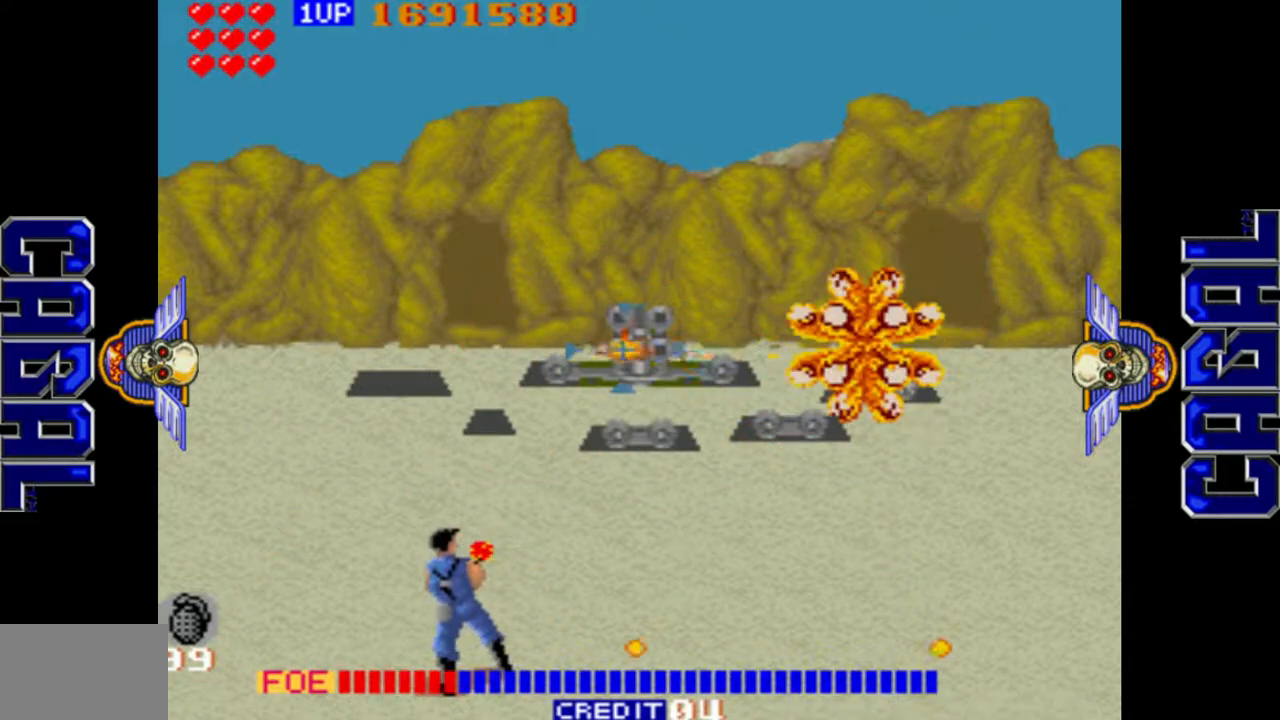
{"buttons": ["L1"], "left_stick": "up-right", "events": [[50, "left_stick", "down"], [300, "left_stick", "right"], [383, "left_stick", "up-right"]]}
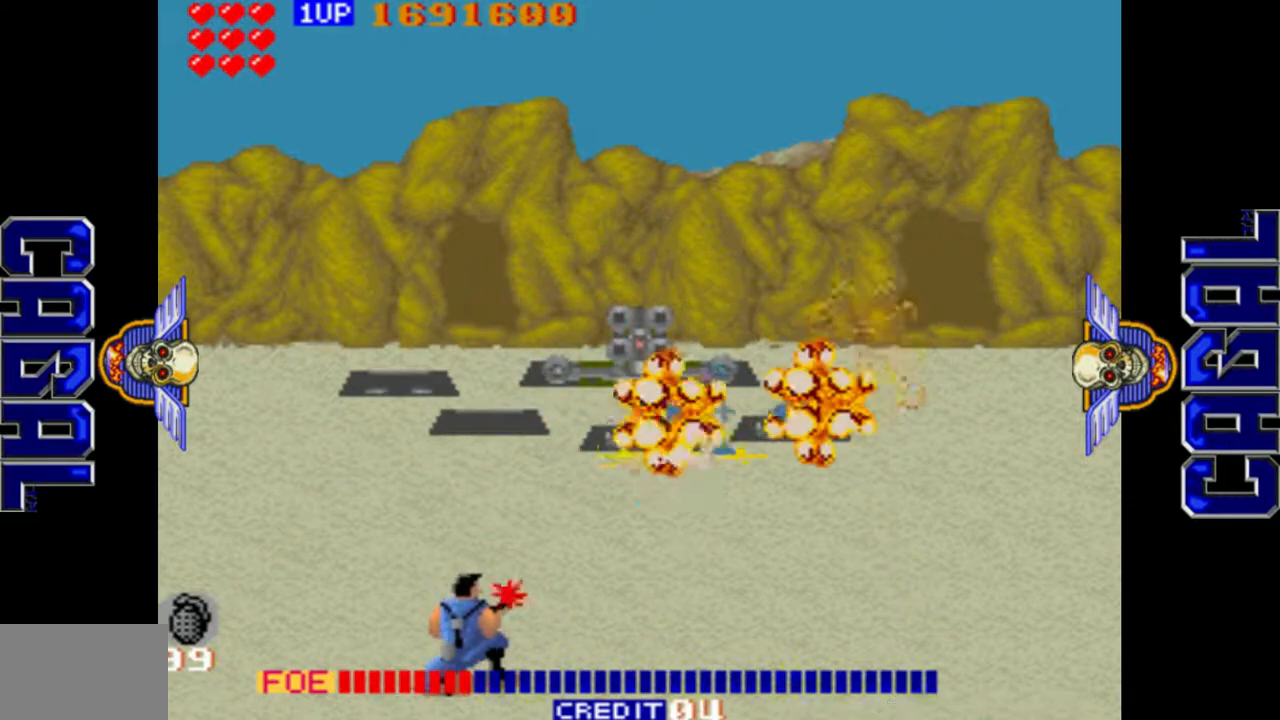
{"buttons": ["L1"], "left_stick": "up-left", "events": [[33, "left_stick", "right"], [250, "left_stick", "down"], [317, "left_stick", "left"], [400, "left_stick", "up-left"]]}
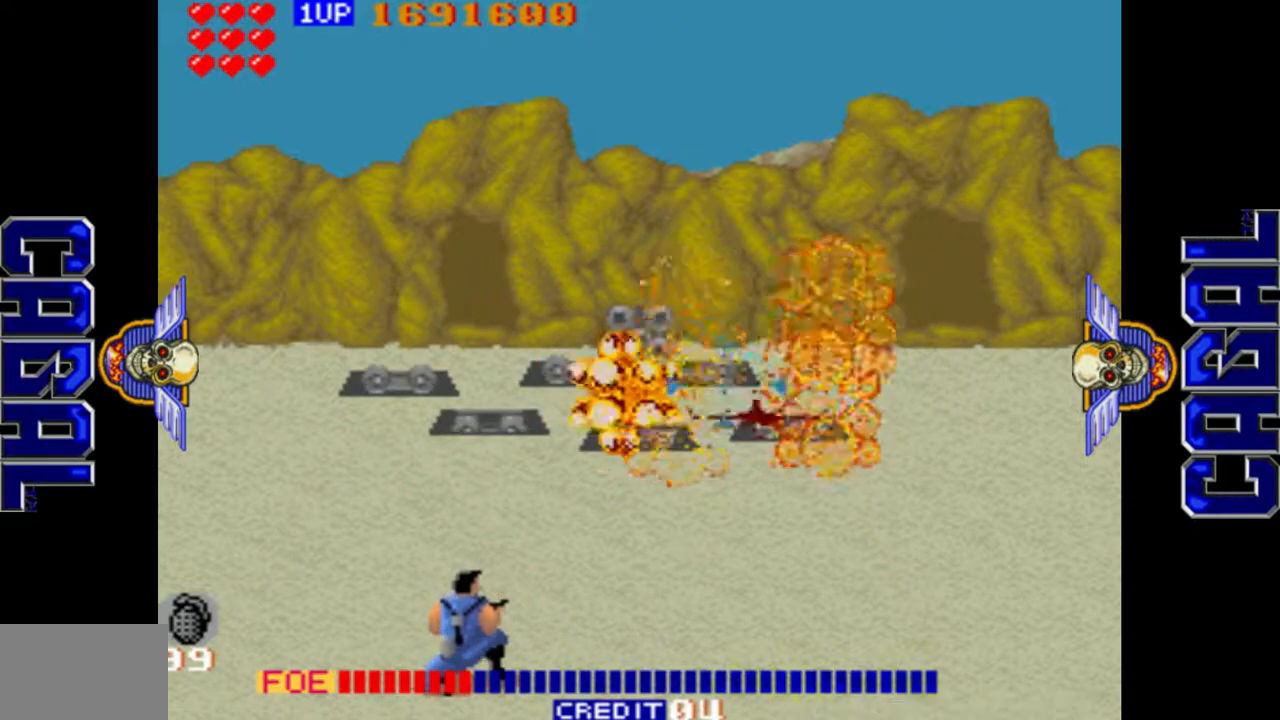
{"buttons": ["L1"], "left_stick": "left", "events": [[300, "left_stick", "center"], [467, "left_stick", "left"]]}
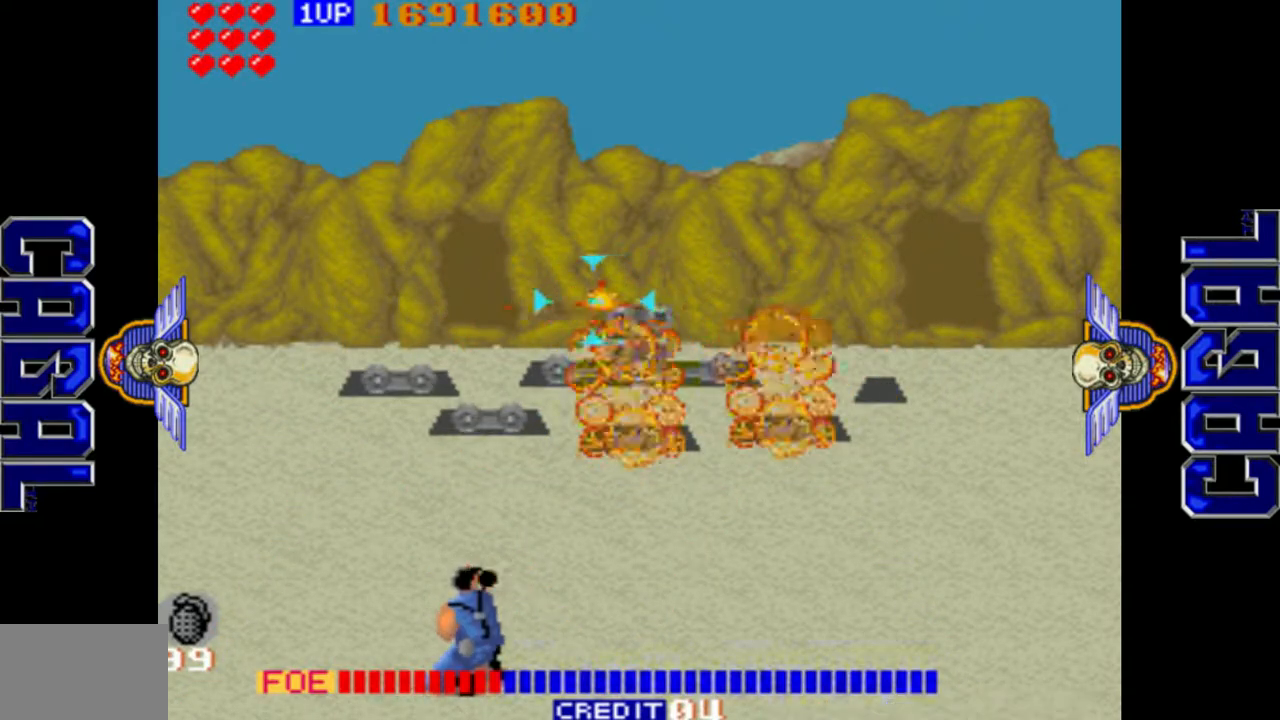
{"buttons": ["L1"], "left_stick": "up", "events": [[50, "left_stick", "down-left"], [250, "left_stick", "down"], [367, "left_stick", "left"], [500, "left_stick", "up"]]}